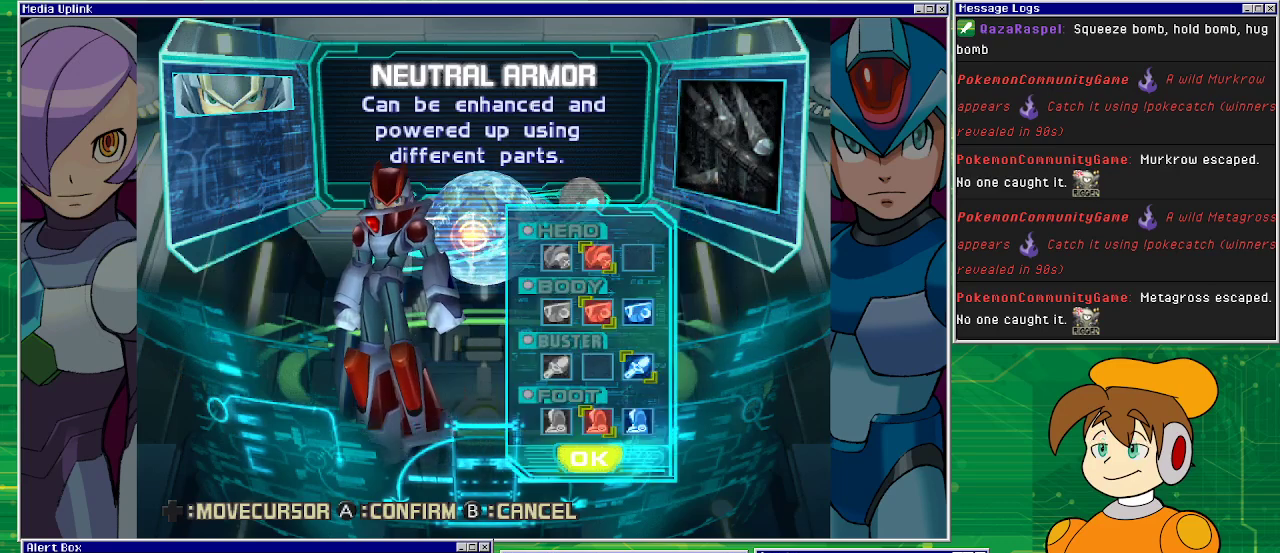
Gameplay with a controller (PlayStation layout); each line is a JSON object with the inputs held at the frame after it. "events" lists button and stick changes between this image and that frame as [ms after this image, input, new state], when the widget could be followed in between. Not read: L2 L3 R1 R2 R3 right_stick.
{"buttons": [], "left_stick": "center", "events": []}
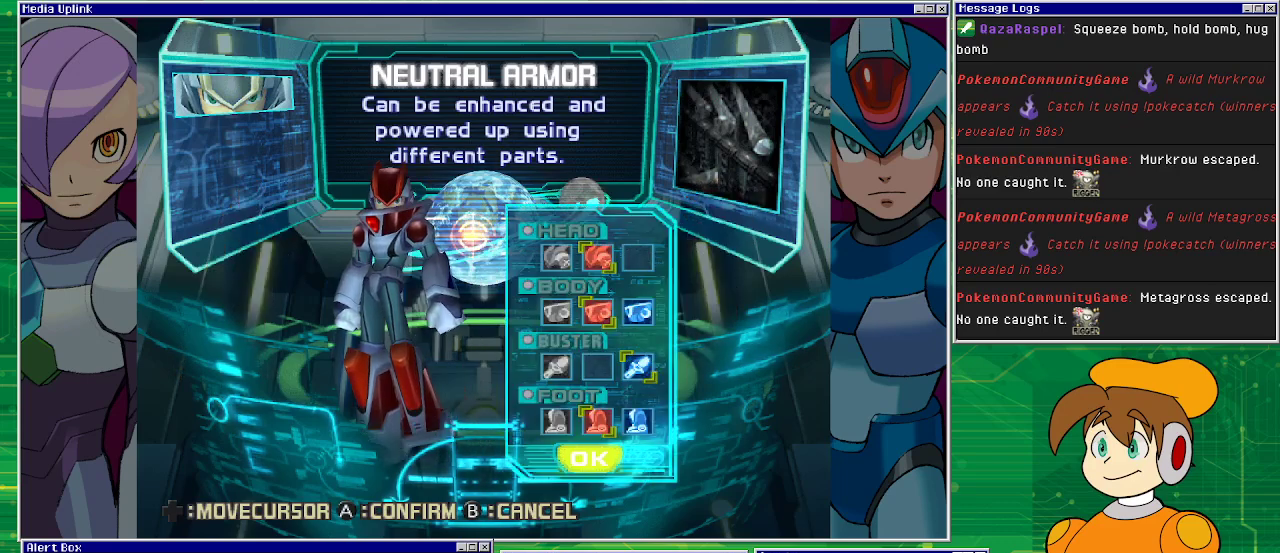
{"buttons": [], "left_stick": "center", "events": []}
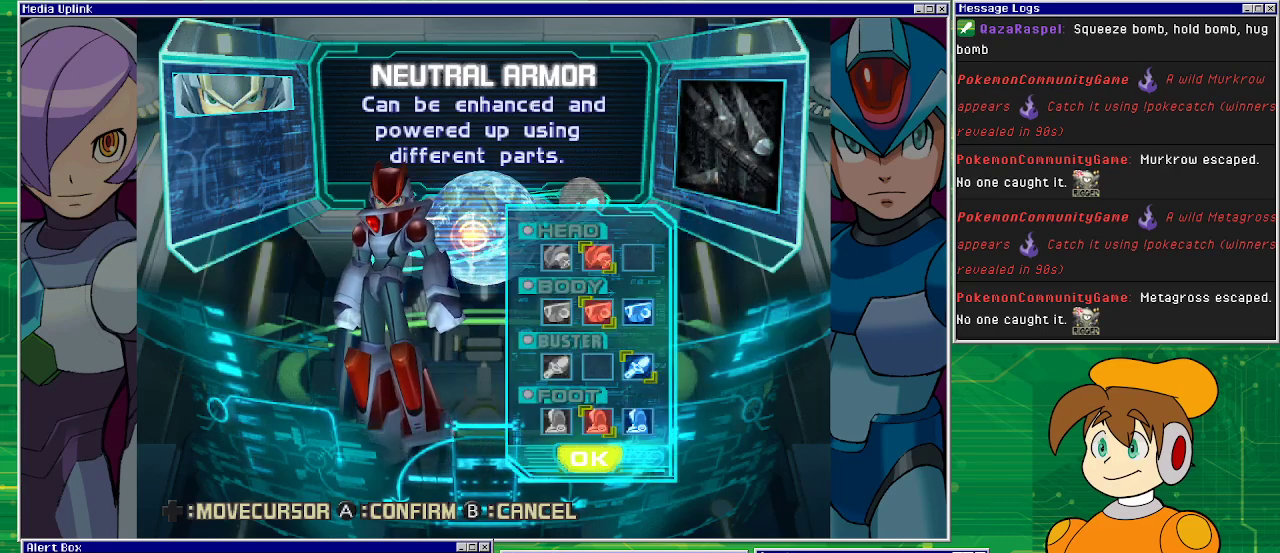
{"buttons": [], "left_stick": "center", "events": []}
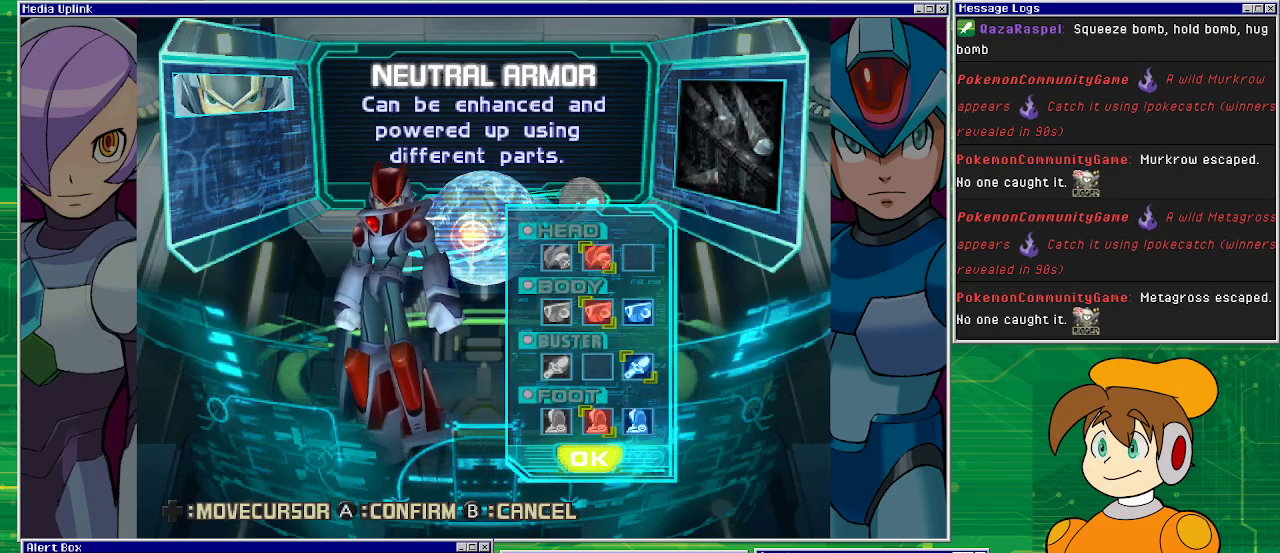
{"buttons": [], "left_stick": "center", "events": [[267, "DPAD_RIGHT", "down"], [333, "DPAD_RIGHT", "up"]]}
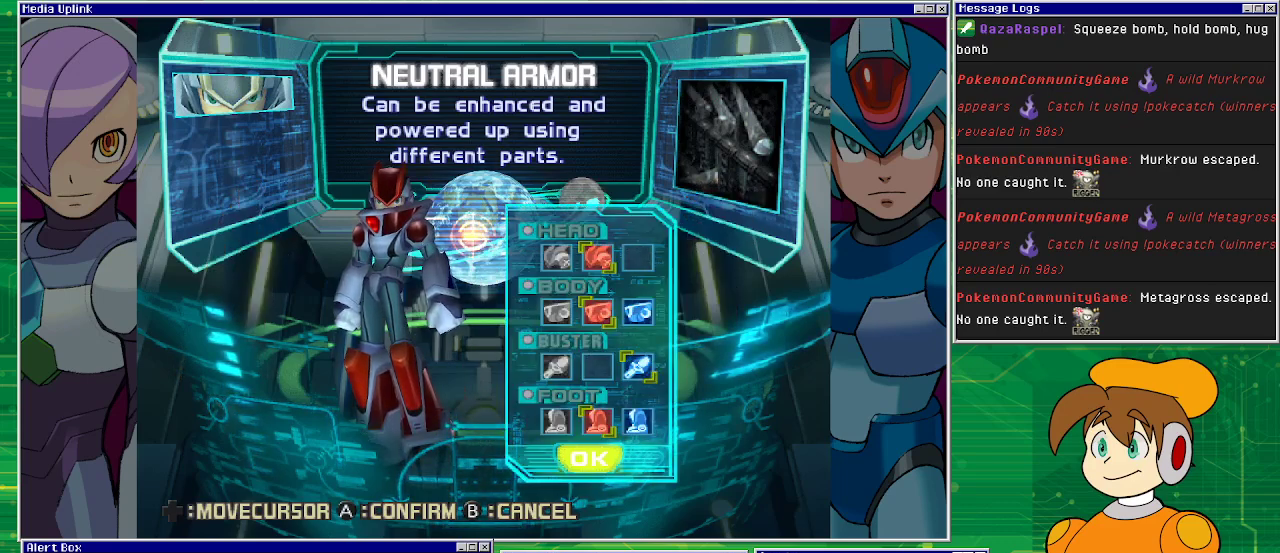
{"buttons": [], "left_stick": "center", "events": [[133, "DPAD_DOWN", "down"], [267, "DPAD_DOWN", "up"]]}
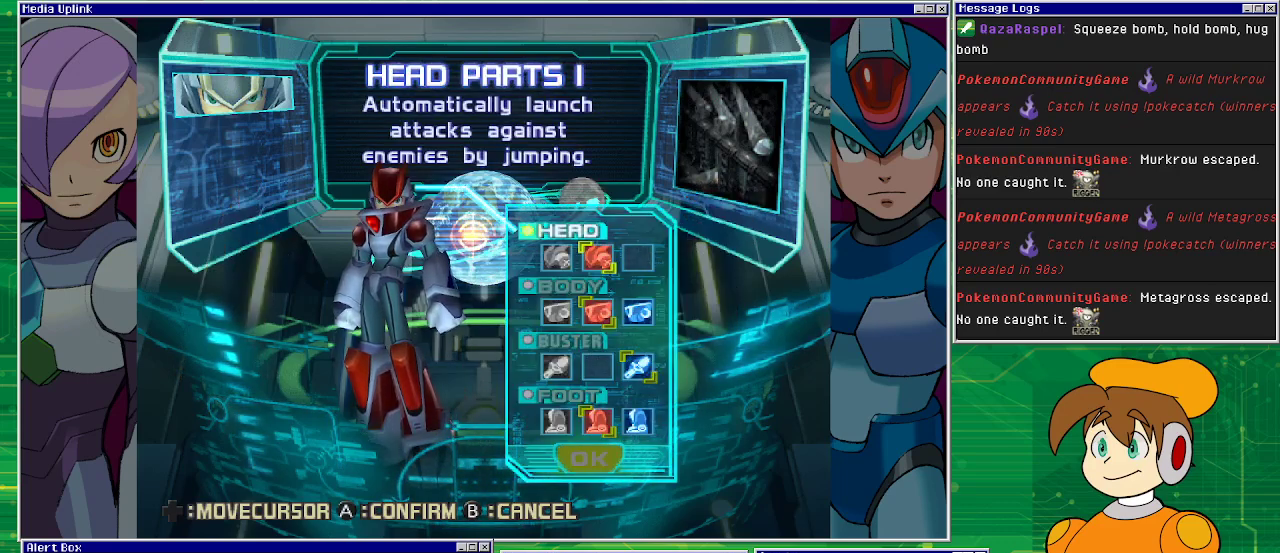
{"buttons": [], "left_stick": "center", "events": []}
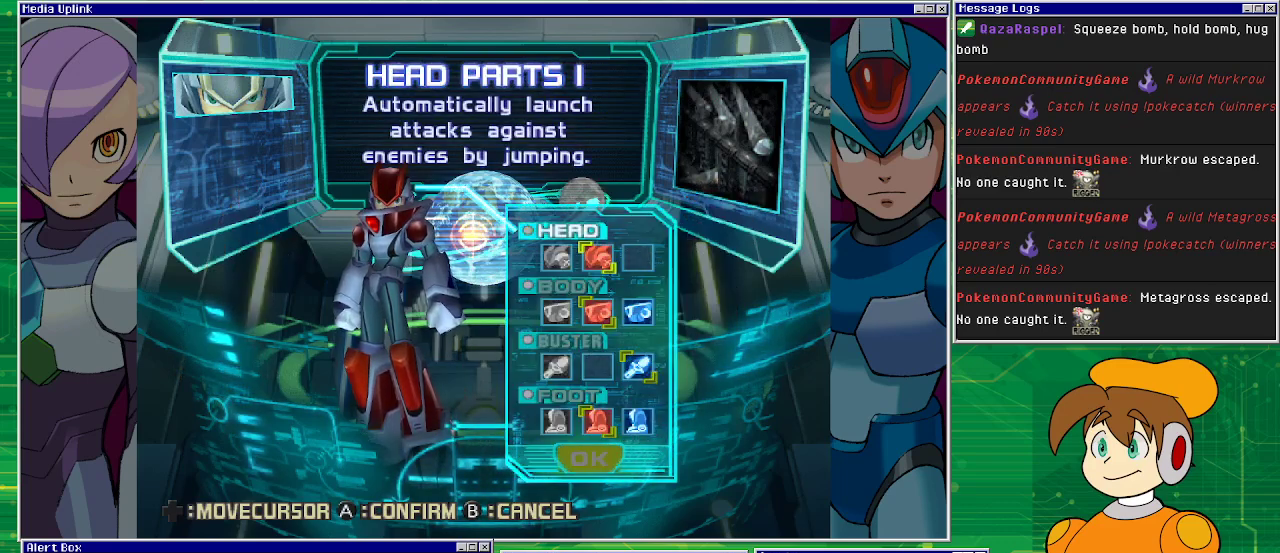
{"buttons": [], "left_stick": "center", "events": []}
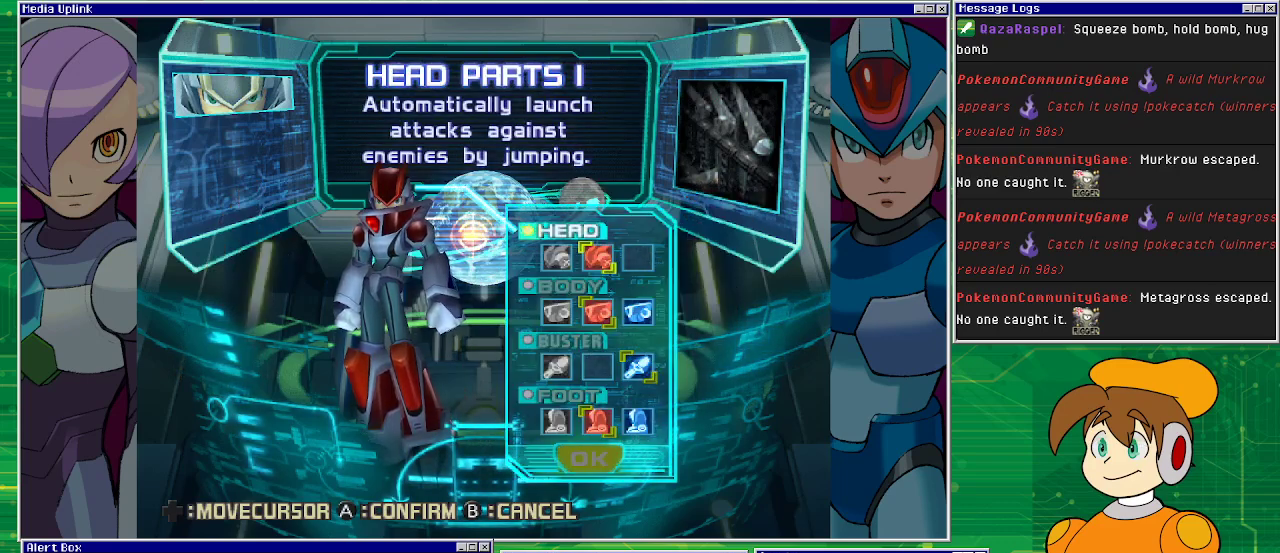
{"buttons": ["DPAD_RIGHT"], "left_stick": "center", "events": [[167, "DPAD_DOWN", "down"], [300, "DPAD_DOWN", "up"], [467, "DPAD_RIGHT", "down"]]}
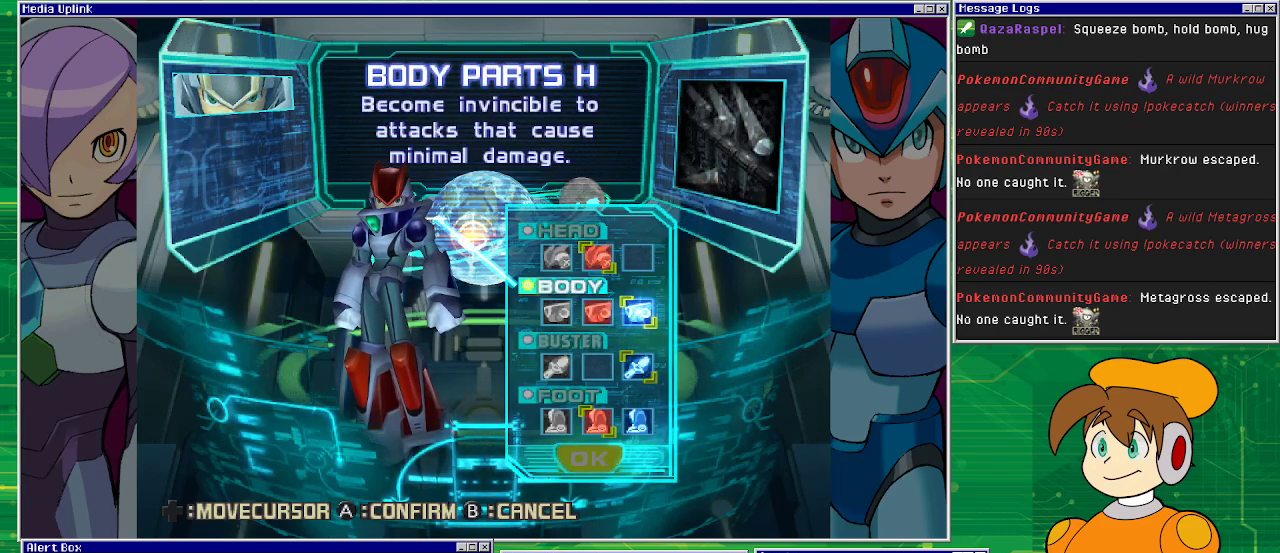
{"buttons": [], "left_stick": "center", "events": [[67, "DPAD_RIGHT", "up"]]}
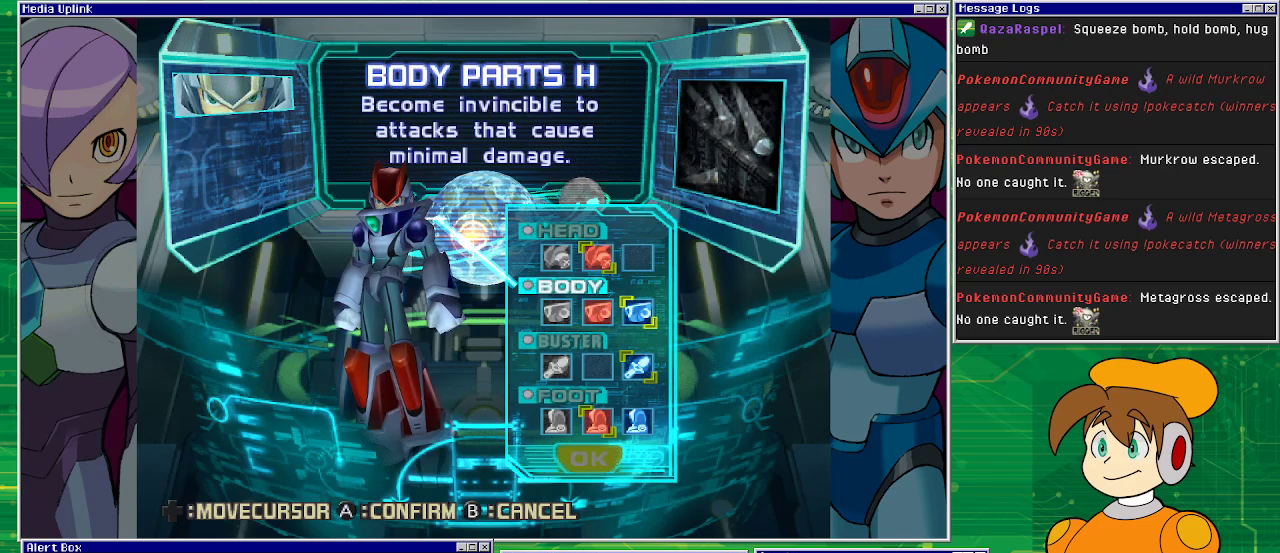
{"buttons": [], "left_stick": "center", "events": []}
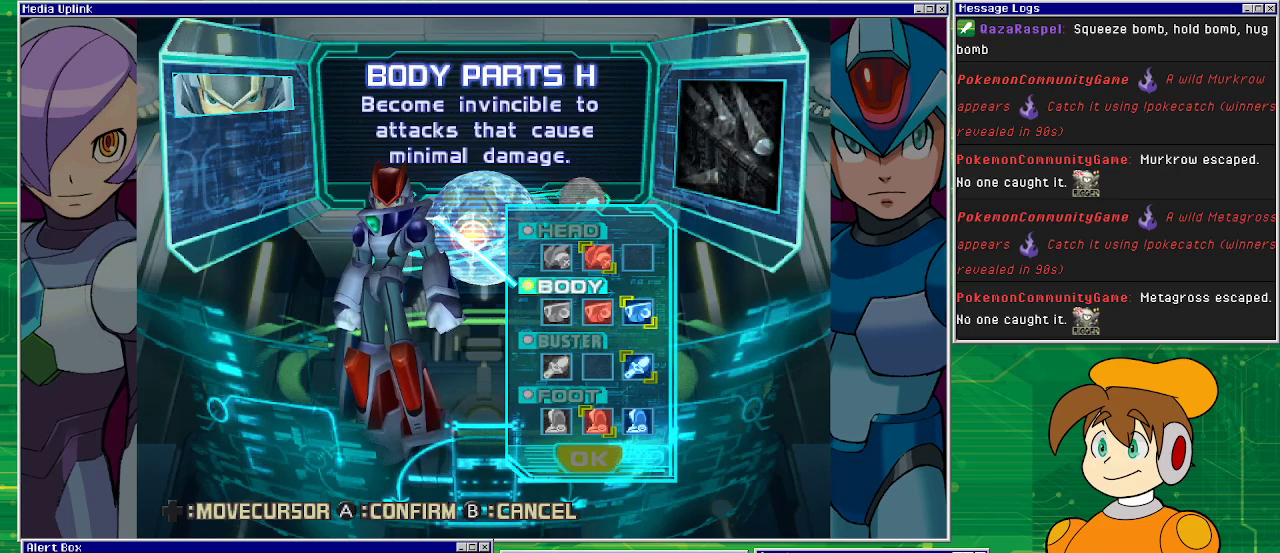
{"buttons": [], "left_stick": "center", "events": []}
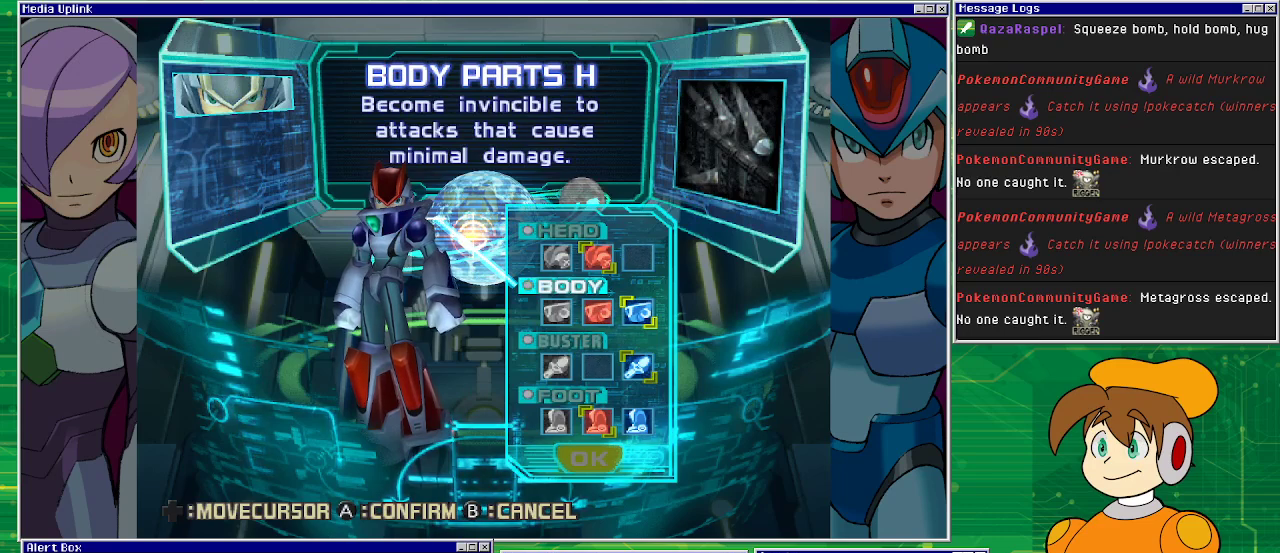
{"buttons": [], "left_stick": "center", "events": []}
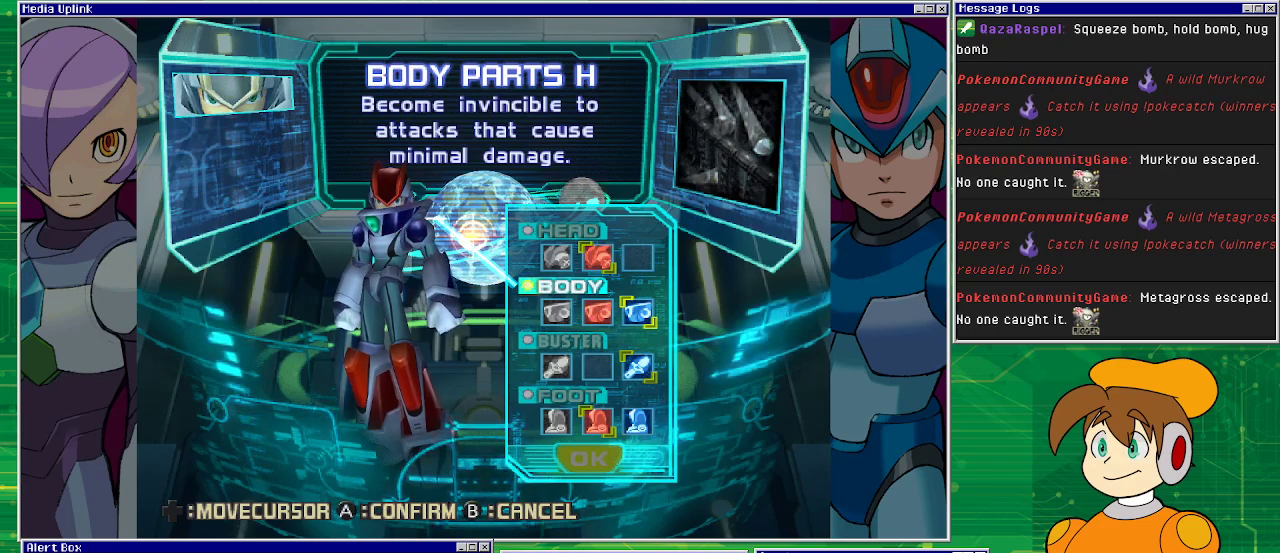
{"buttons": [], "left_stick": "center", "events": [[67, "DPAD_LEFT", "down"], [267, "DPAD_LEFT", "up"]]}
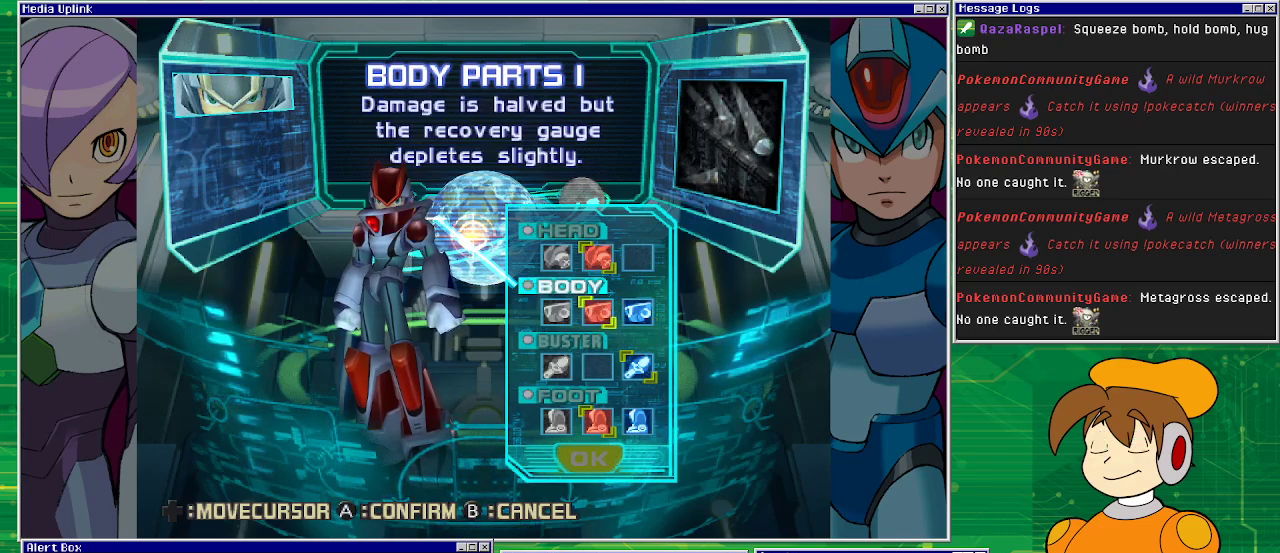
{"buttons": [], "left_stick": "center", "events": []}
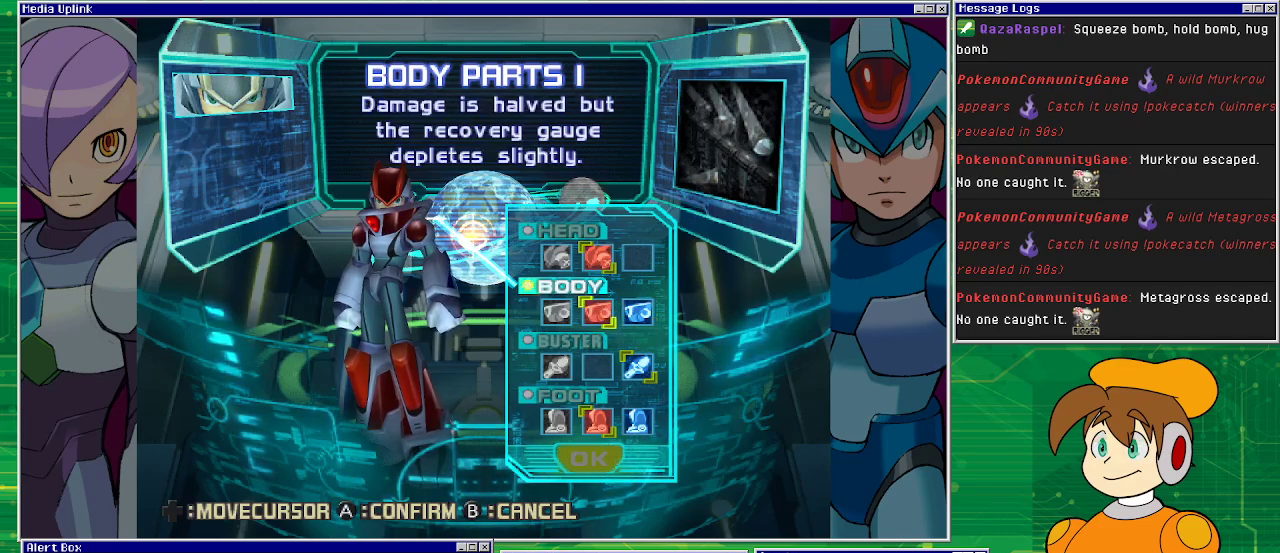
{"buttons": [], "left_stick": "center", "events": [[200, "DPAD_RIGHT", "down"], [333, "DPAD_RIGHT", "up"]]}
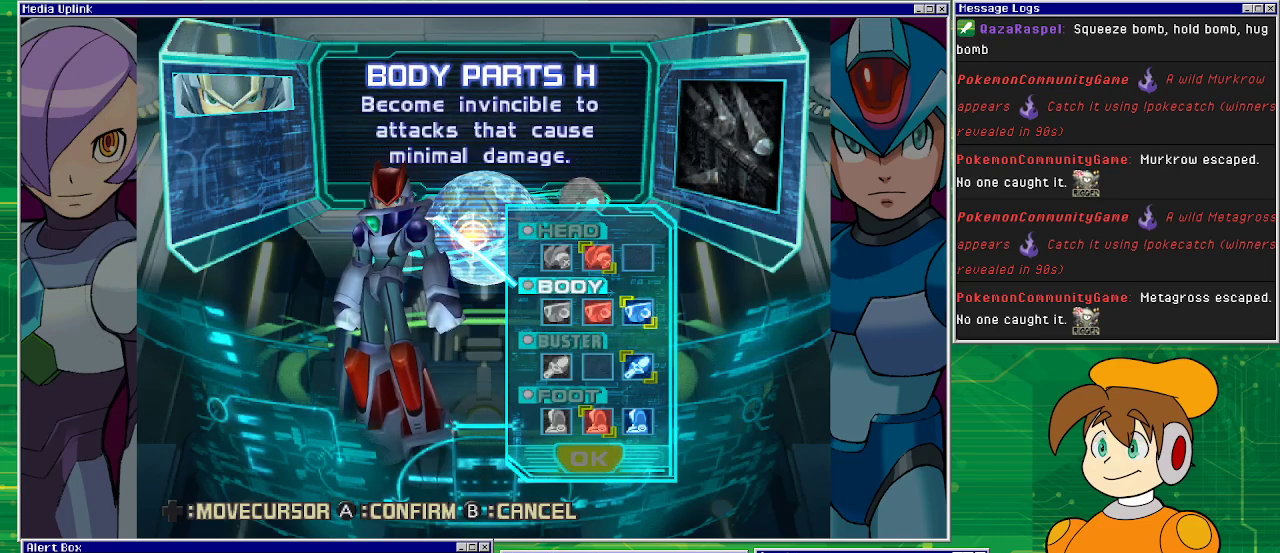
{"buttons": [], "left_stick": "center", "events": [[67, "DPAD_LEFT", "down"], [200, "DPAD_LEFT", "up"], [400, "DPAD_DOWN", "down"], [500, "DPAD_DOWN", "up"]]}
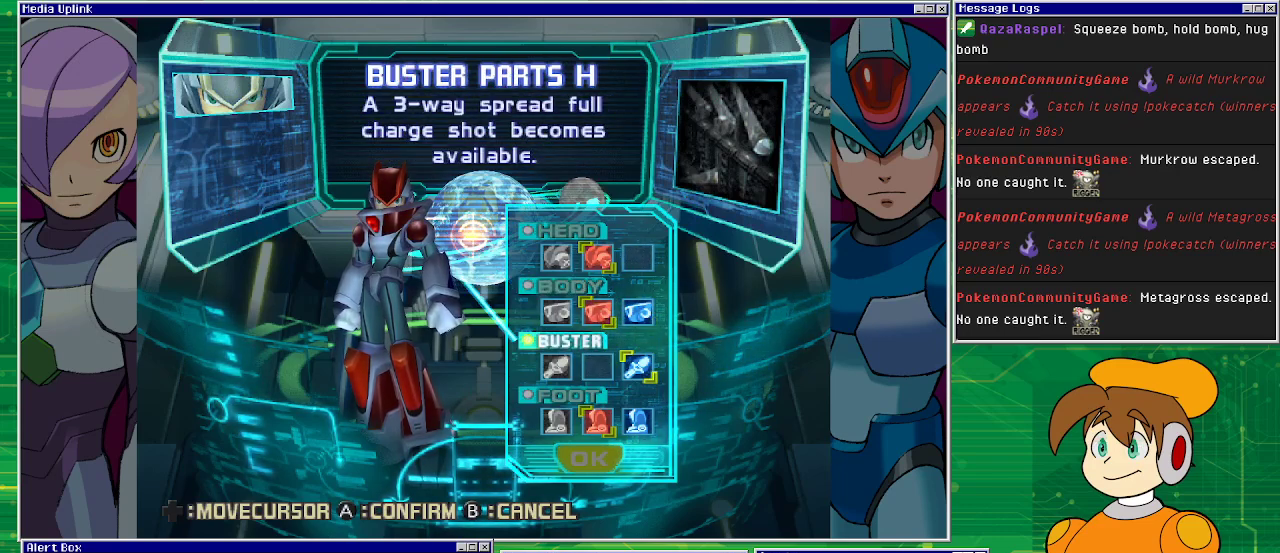
{"buttons": [], "left_stick": "center", "events": []}
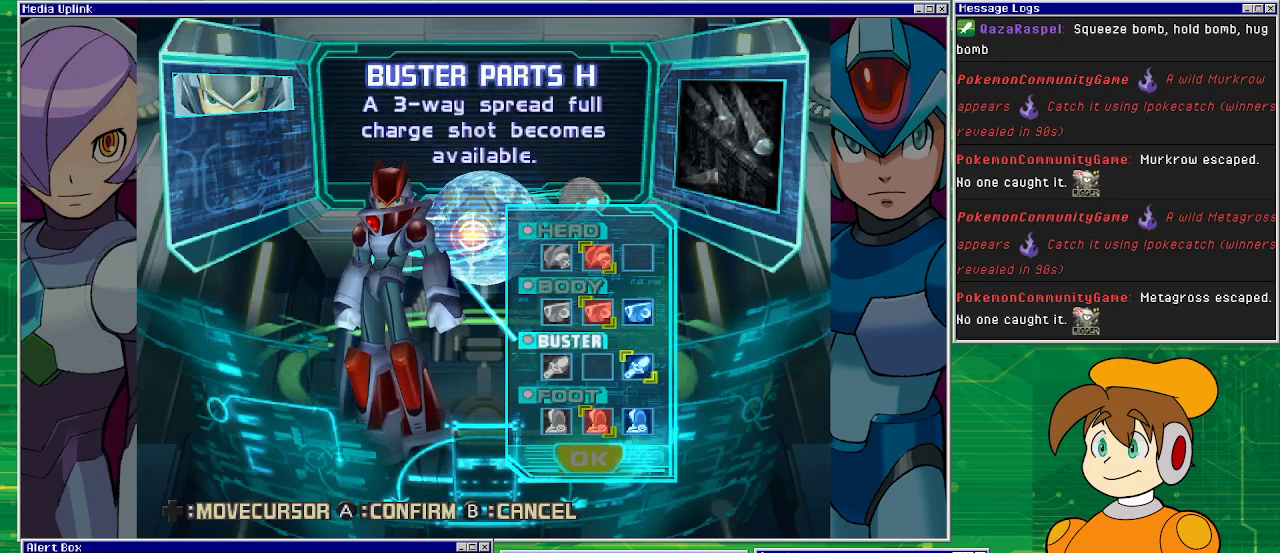
{"buttons": [], "left_stick": "center", "events": []}
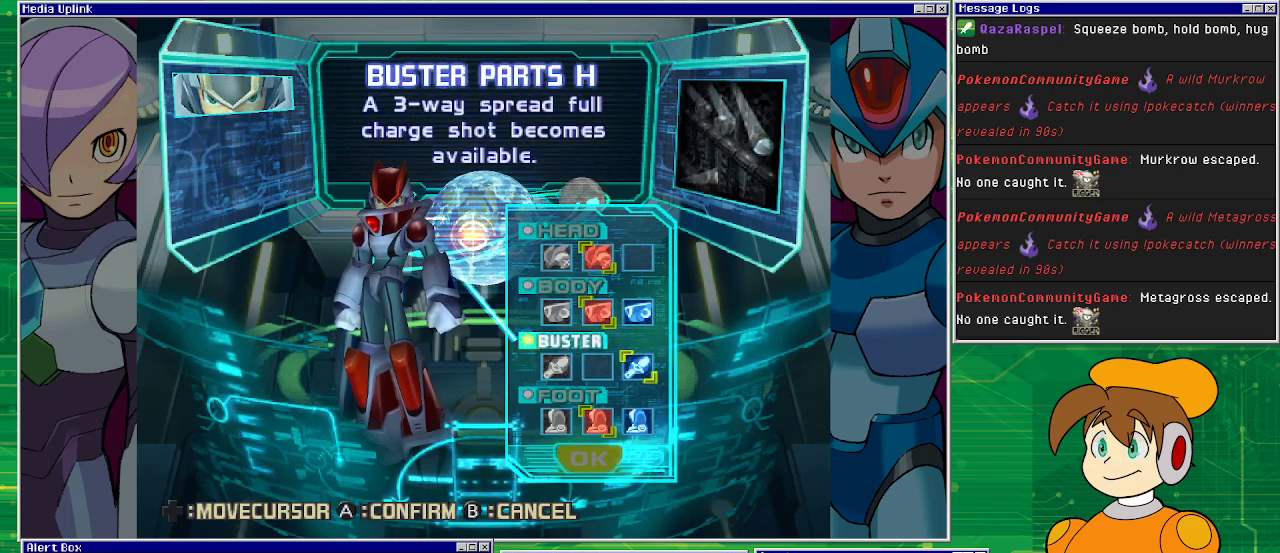
{"buttons": [], "left_stick": "center", "events": []}
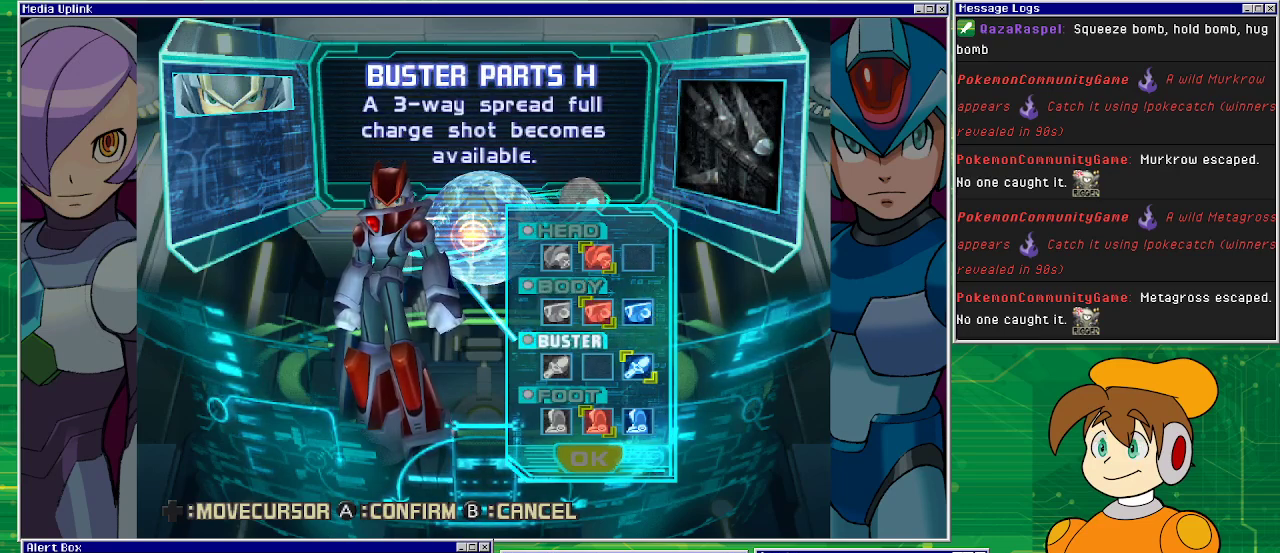
{"buttons": [], "left_stick": "center", "events": []}
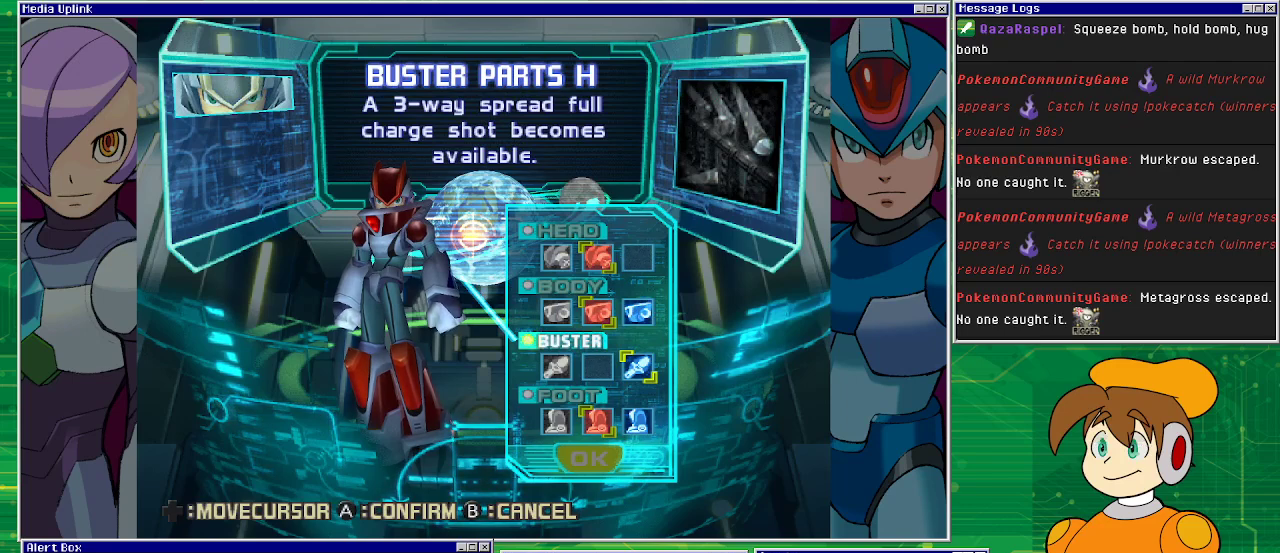
{"buttons": [], "left_stick": "center", "events": [[100, "DPAD_DOWN", "down"], [200, "DPAD_DOWN", "up"]]}
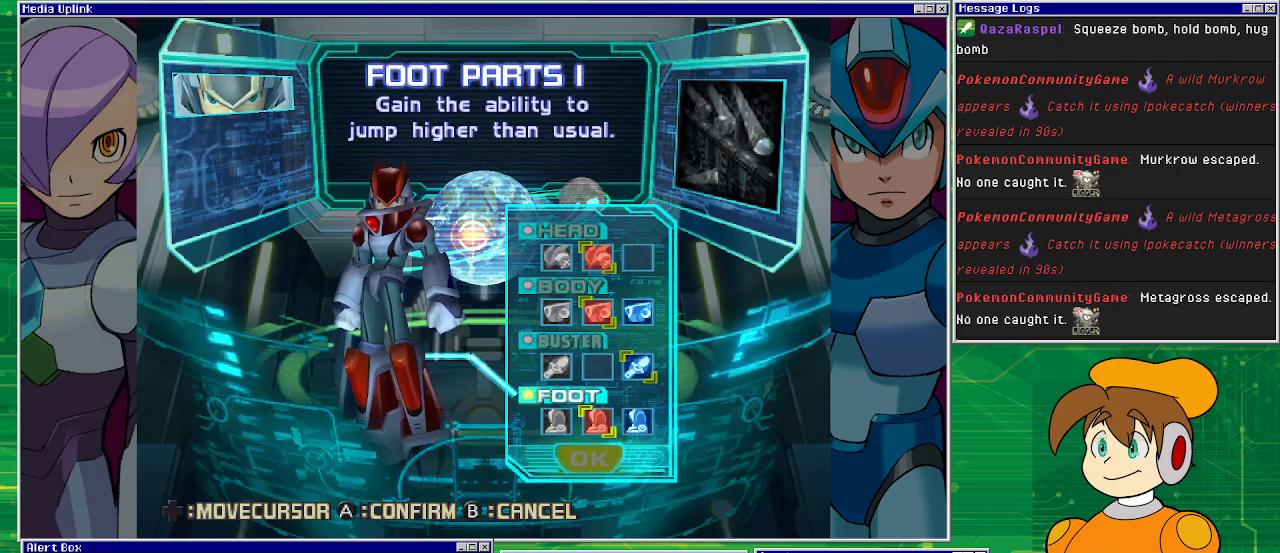
{"buttons": [], "left_stick": "center", "events": [[300, "DPAD_RIGHT", "down"], [433, "DPAD_RIGHT", "up"]]}
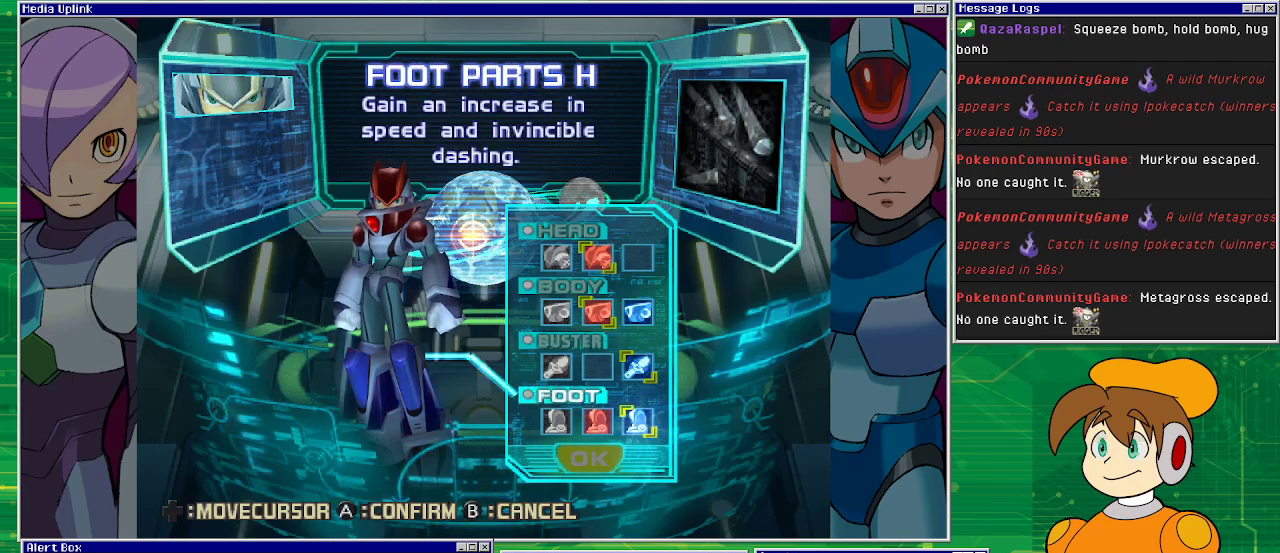
{"buttons": ["DPAD_LEFT"], "left_stick": "center", "events": [[500, "DPAD_LEFT", "down"]]}
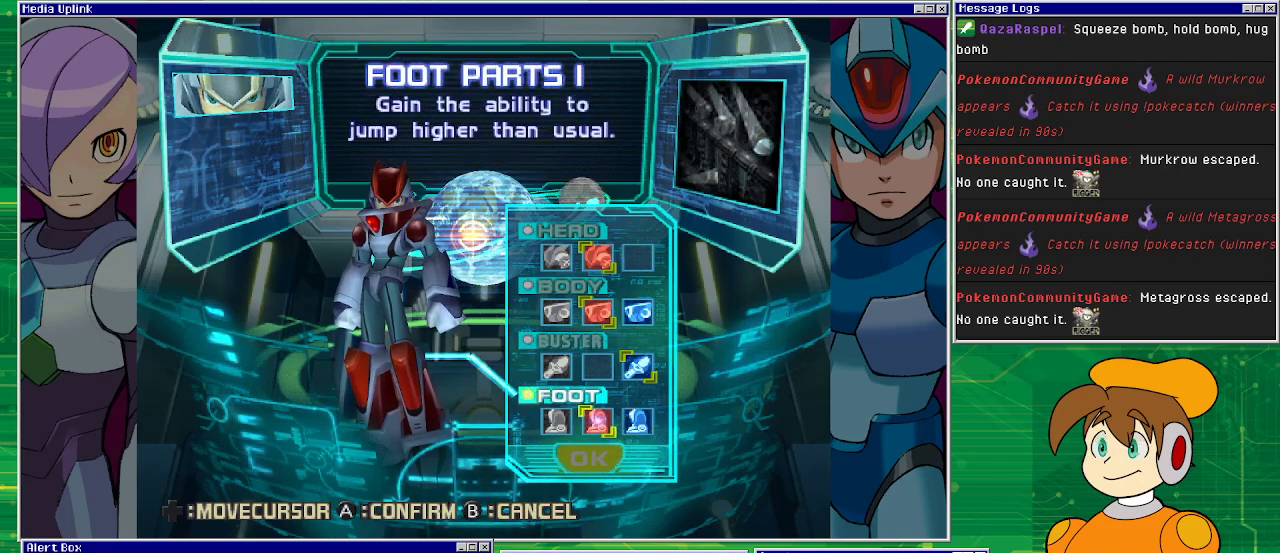
{"buttons": [], "left_stick": "center", "events": [[133, "DPAD_LEFT", "up"]]}
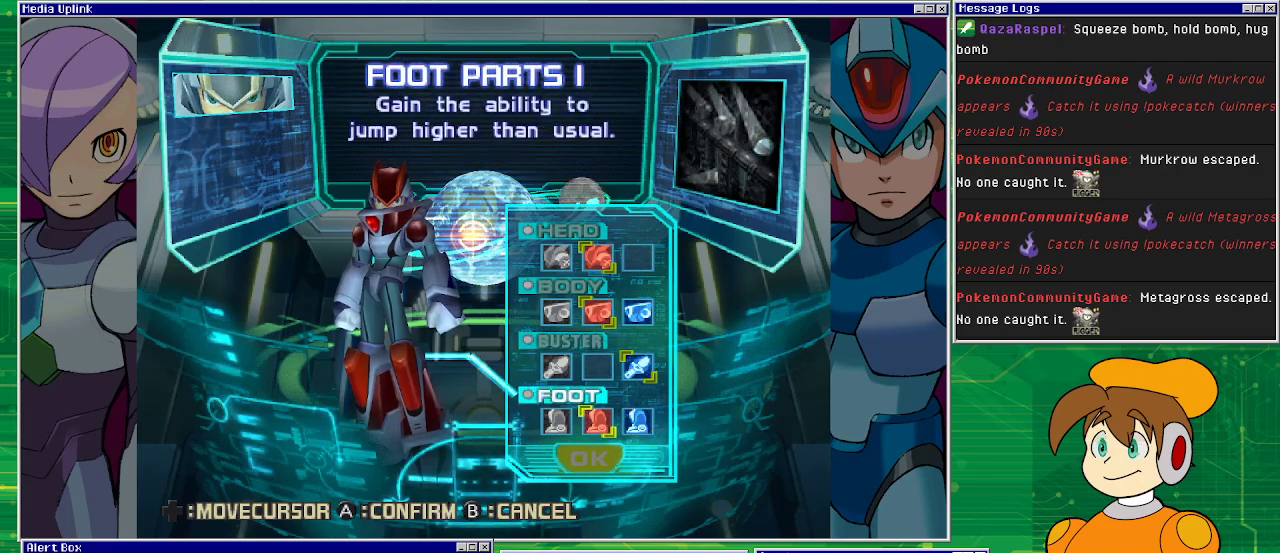
{"buttons": [], "left_stick": "center", "events": [[67, "DPAD_DOWN", "down"], [167, "DPAD_DOWN", "up"], [267, "CROSS", "down"], [400, "CROSS", "up"]]}
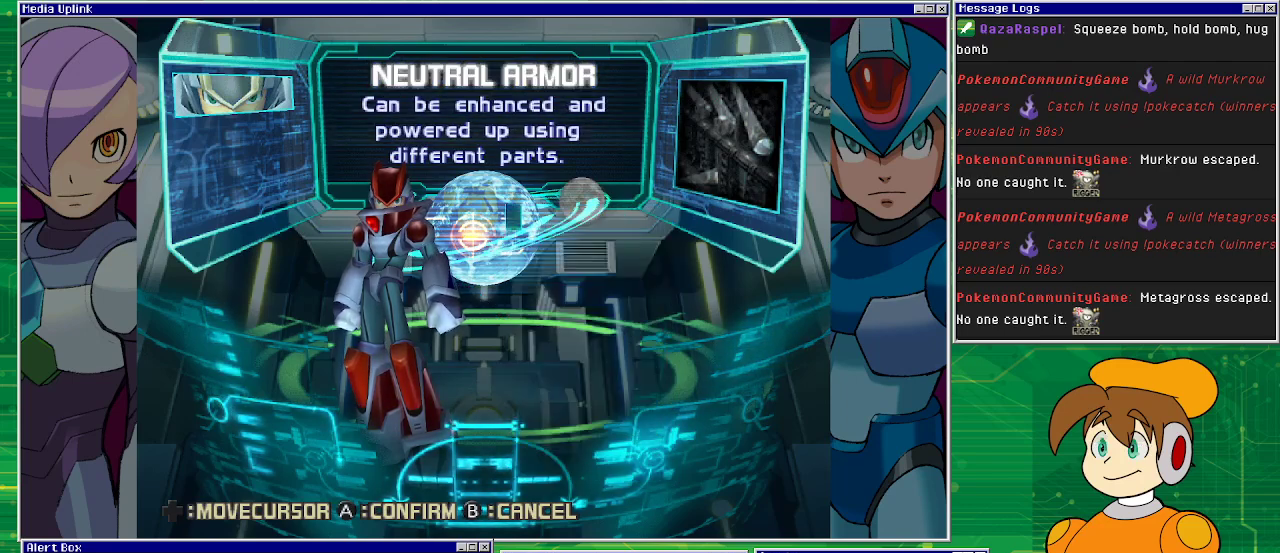
{"buttons": [], "left_stick": "center", "events": []}
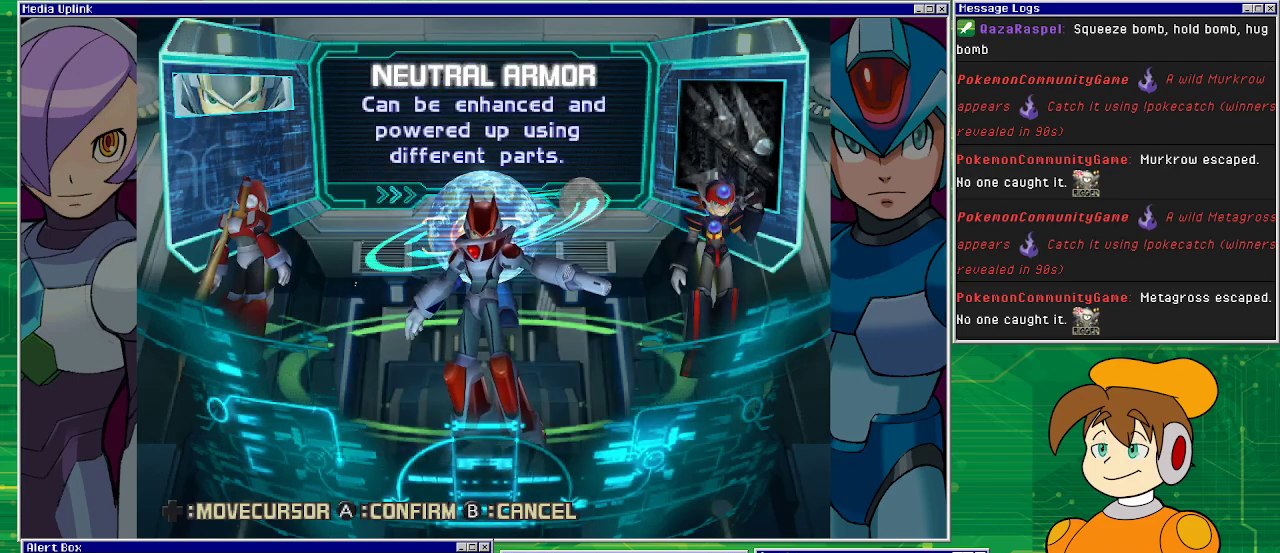
{"buttons": [], "left_stick": "center", "events": []}
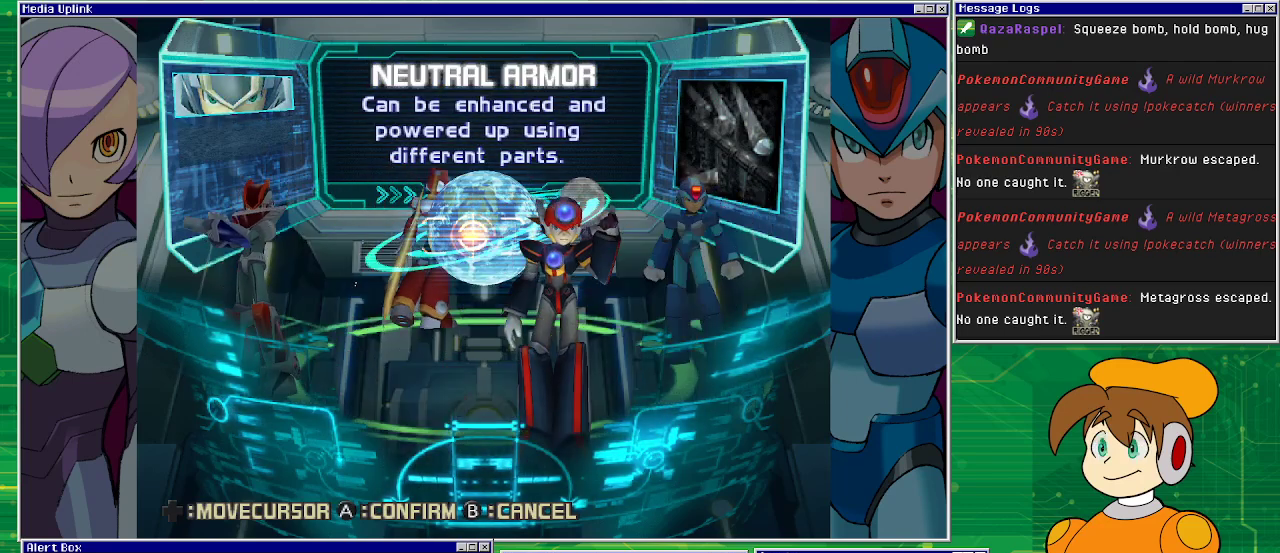
{"buttons": ["CROSS"], "left_stick": "center", "events": [[433, "CROSS", "down"]]}
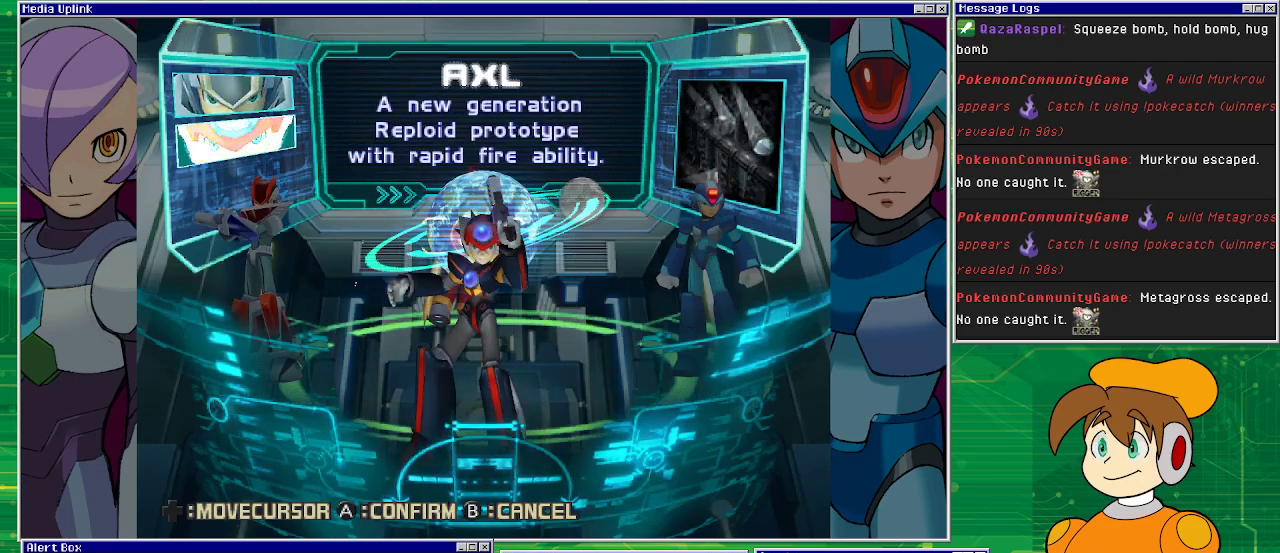
{"buttons": [], "left_stick": "center", "events": [[67, "CROSS", "up"]]}